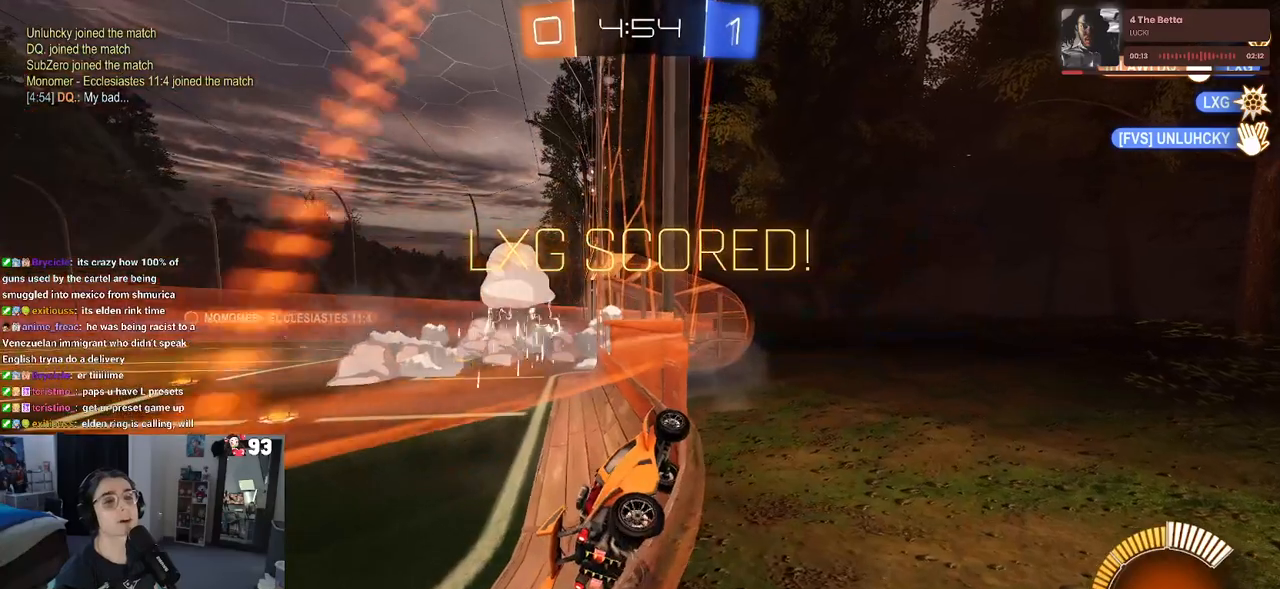
Gameplay with a controller (PlayStation layout); each line is a JSON object with the inputs held at the frame after it. "events" lists button and stick changes between this image and that frame as [ms after this image, input, new state], when the widget could be followed in between.
{"buttons": [], "left_stick": "center", "right_stick": "center", "events": []}
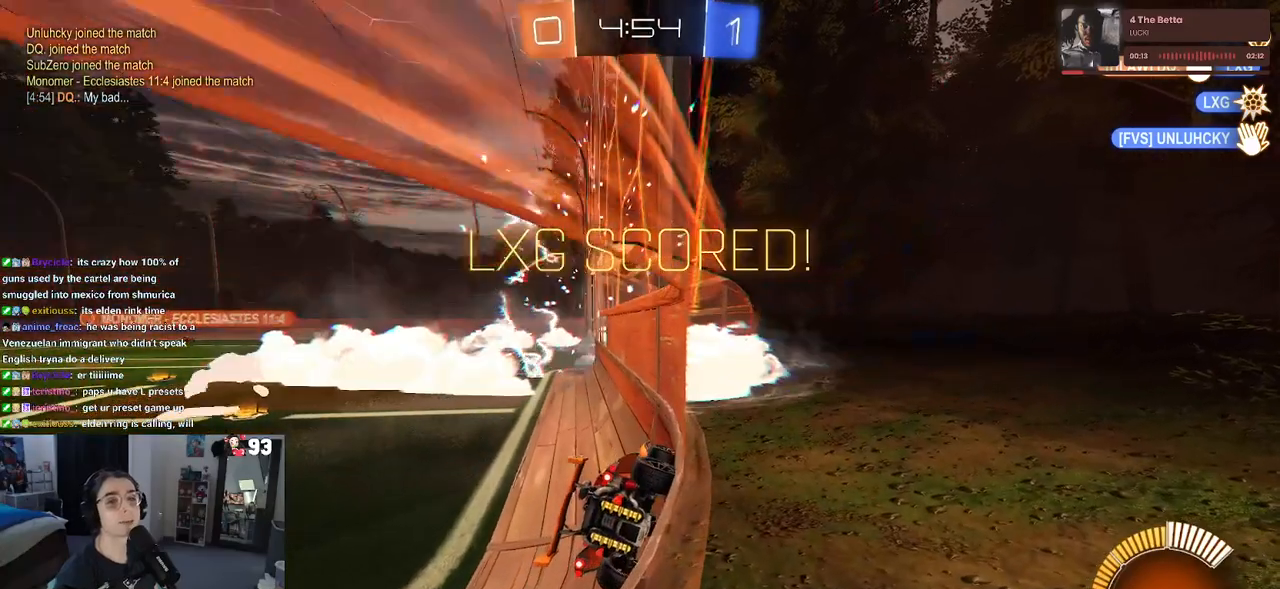
{"buttons": [], "left_stick": "center", "right_stick": "center", "events": []}
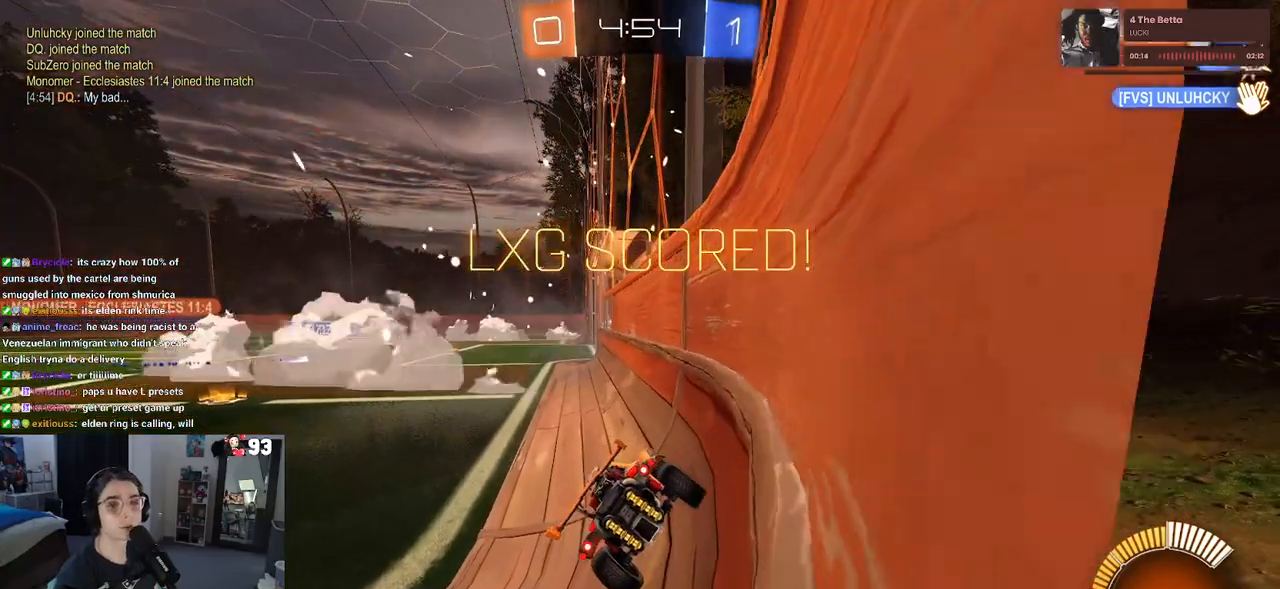
{"buttons": ["CROSS"], "left_stick": "center", "right_stick": "center", "events": [[250, "CROSS", "down"], [400, "CROSS", "up"], [467, "CROSS", "down"]]}
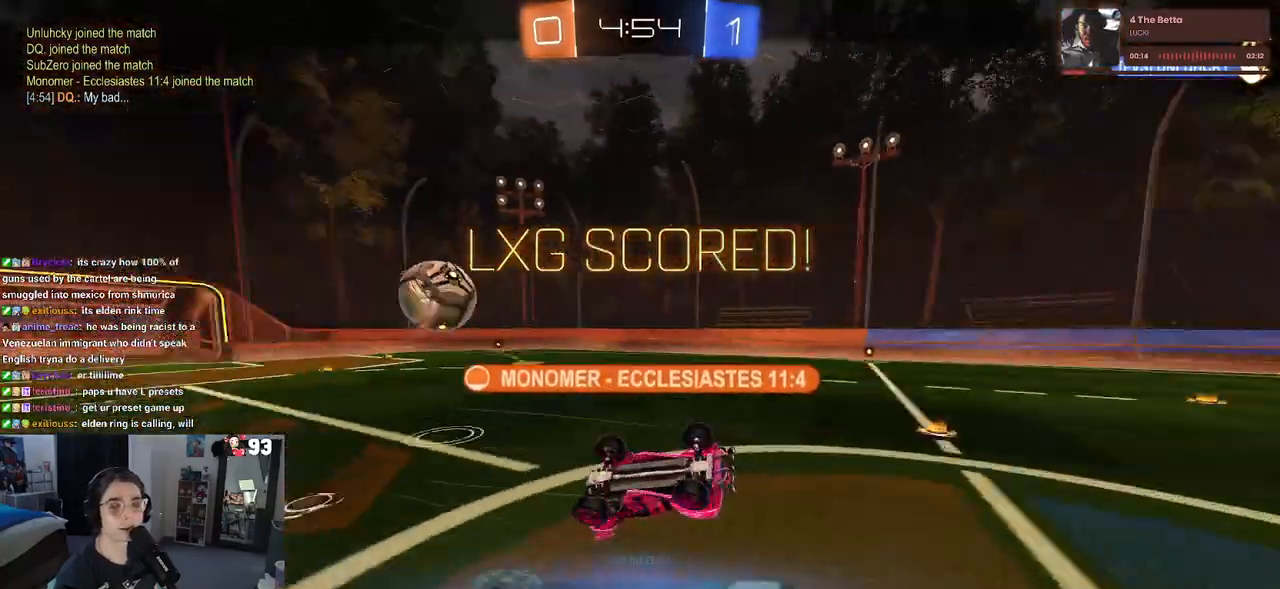
{"buttons": [], "left_stick": "center", "right_stick": "center", "events": [[83, "CROSS", "up"], [167, "CROSS", "down"], [317, "CROSS", "up"]]}
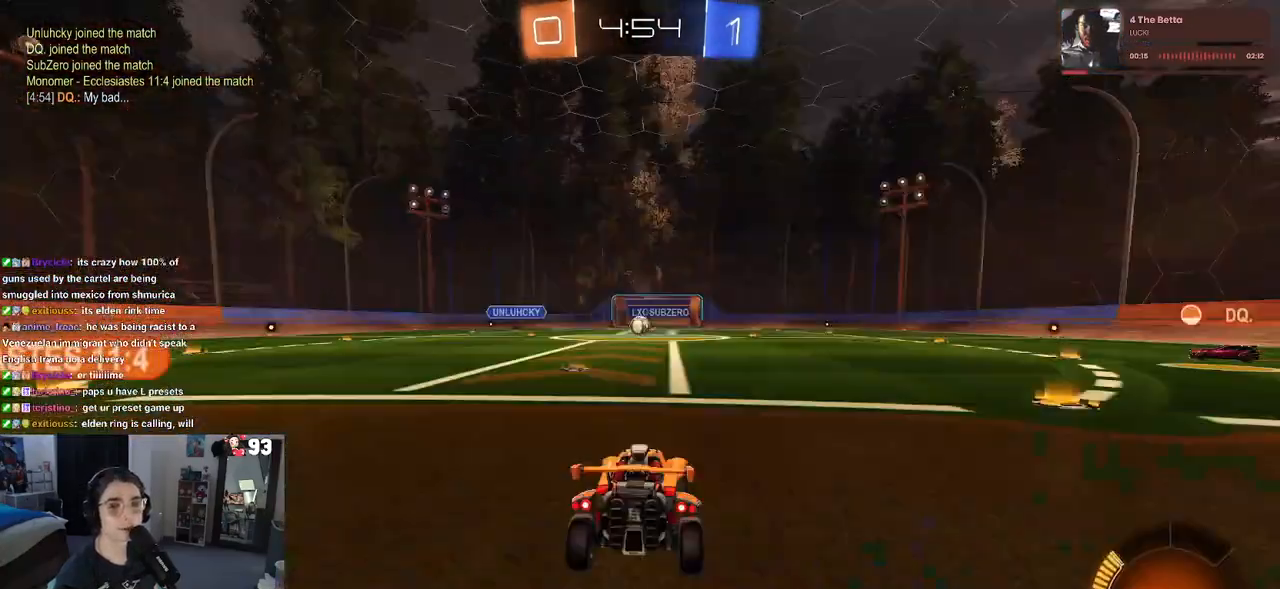
{"buttons": [], "left_stick": "center", "right_stick": "center", "events": []}
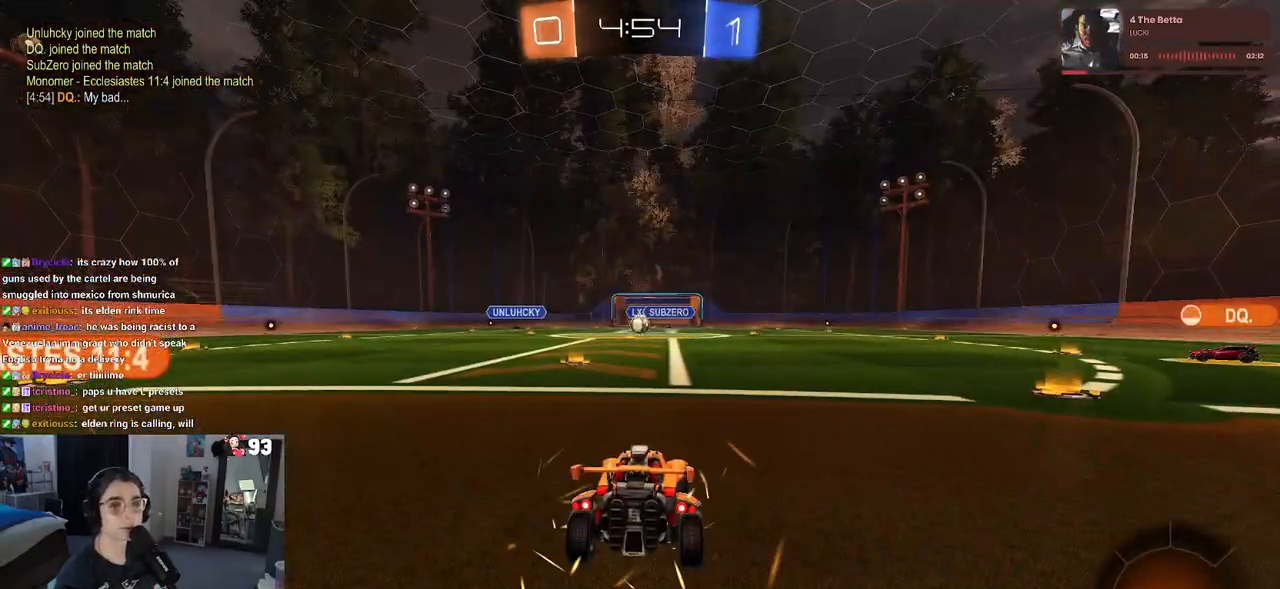
{"buttons": [], "left_stick": "center", "right_stick": "center", "events": []}
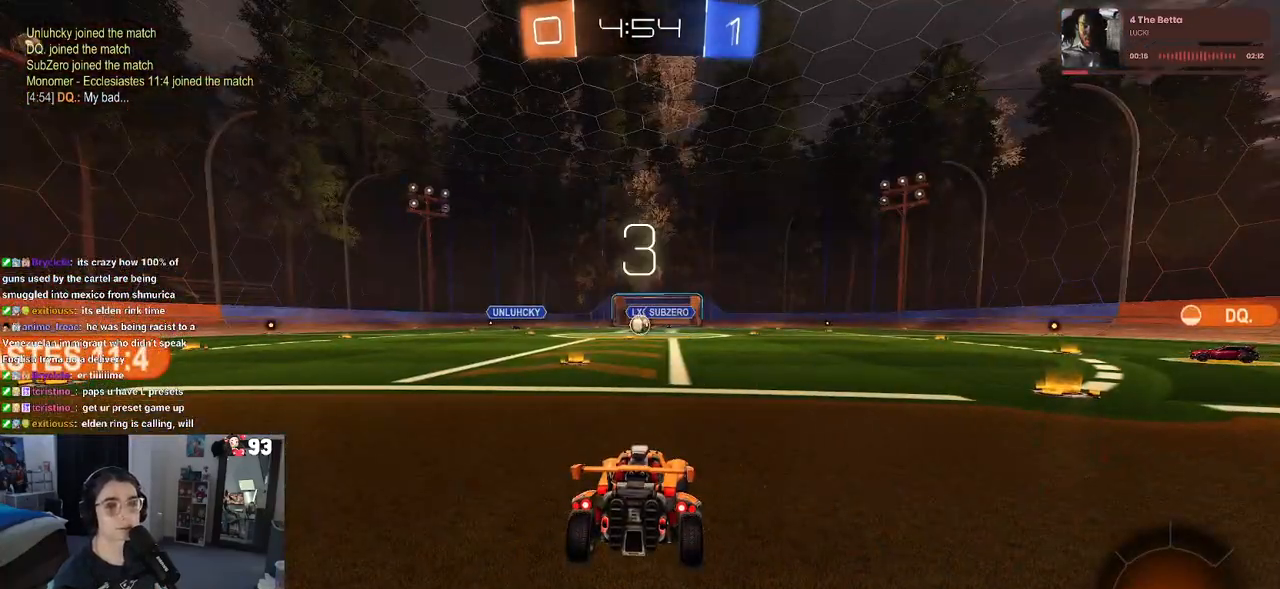
{"buttons": [], "left_stick": "center", "right_stick": "center", "events": []}
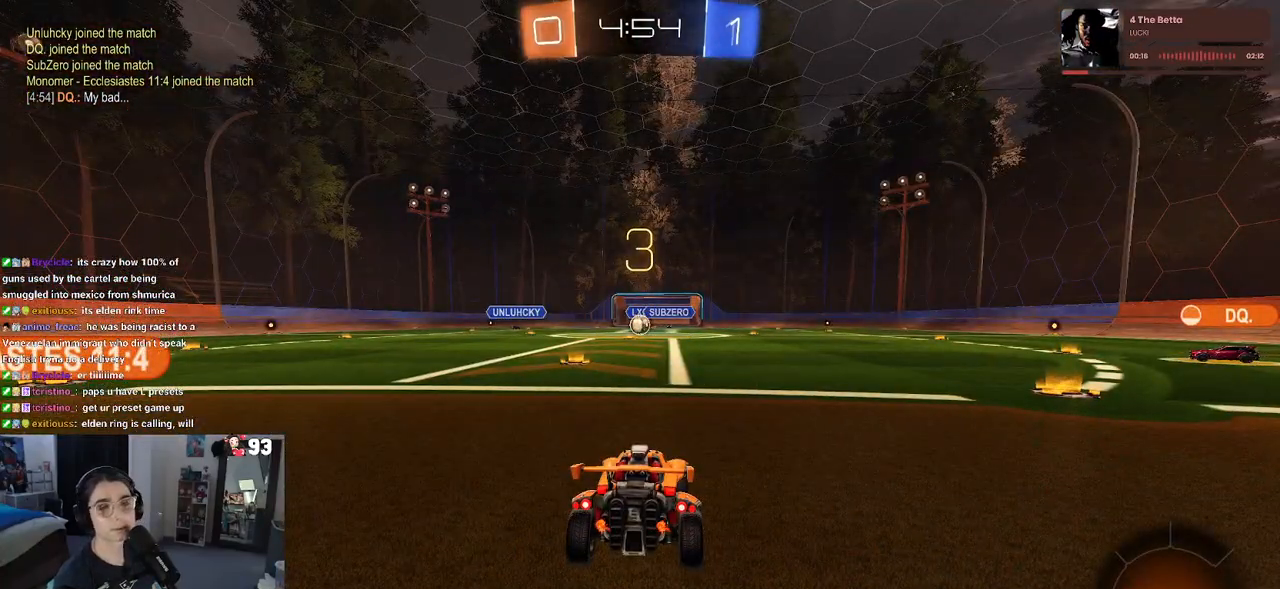
{"buttons": ["R3"], "left_stick": "center", "right_stick": "center", "events": [[117, "R3", "down"]]}
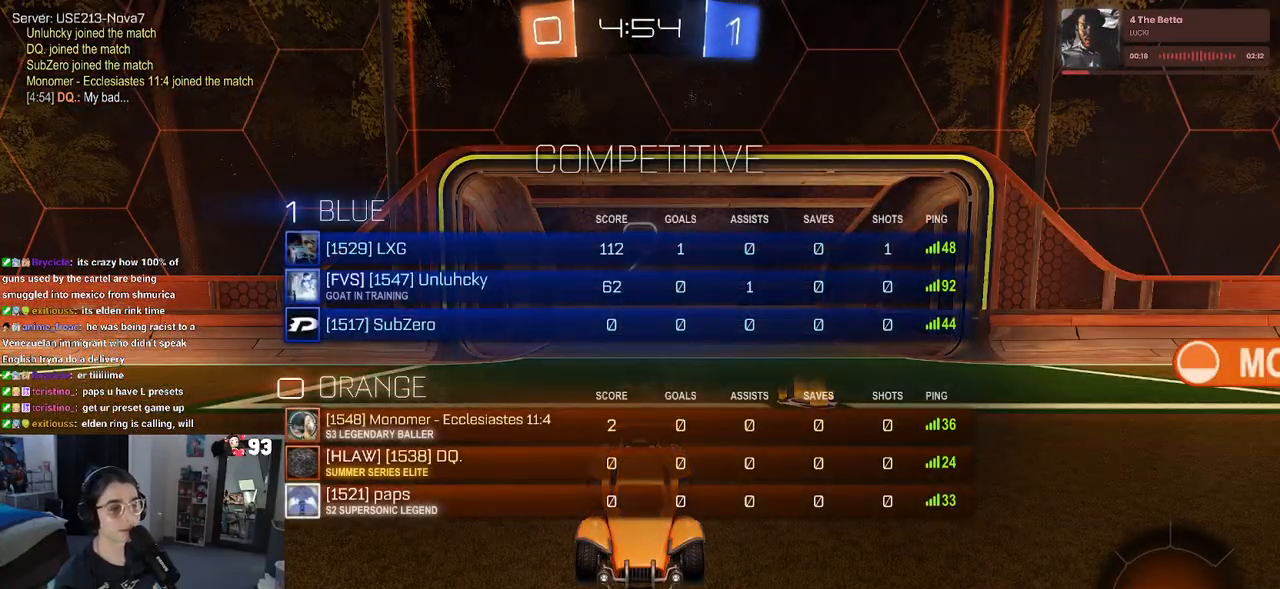
{"buttons": ["R3"], "left_stick": "center", "right_stick": "center", "events": []}
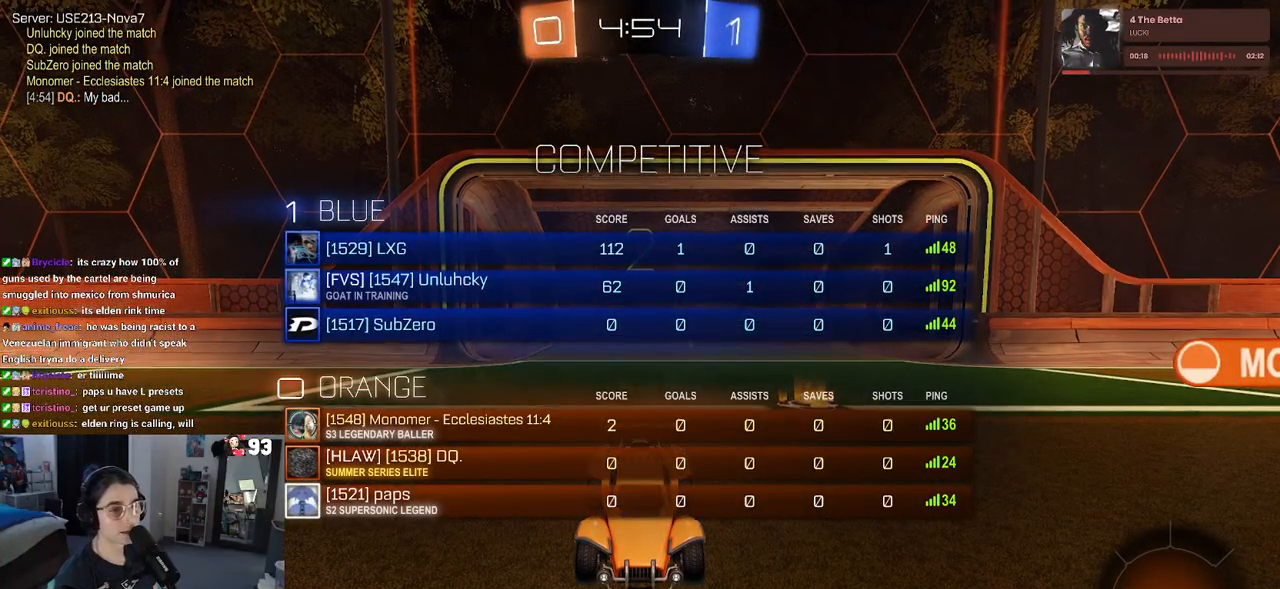
{"buttons": [], "left_stick": "center", "right_stick": "center", "events": [[467, "R3", "up"]]}
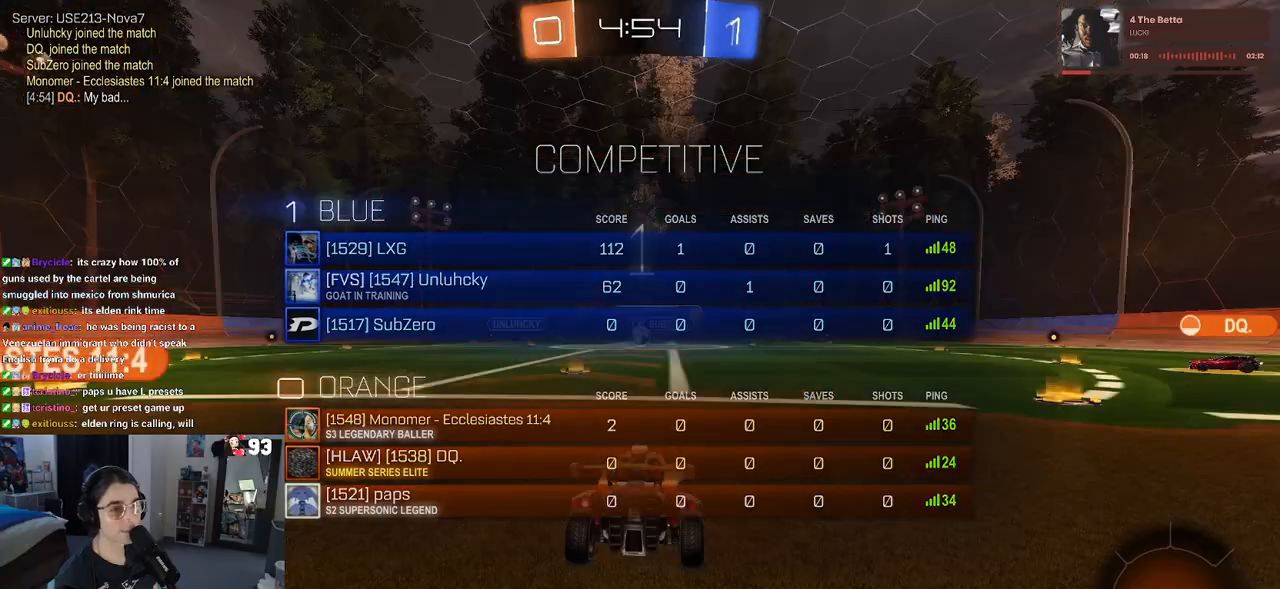
{"buttons": ["R2"], "left_stick": "center", "right_stick": "center", "events": [[433, "R2", "down"]]}
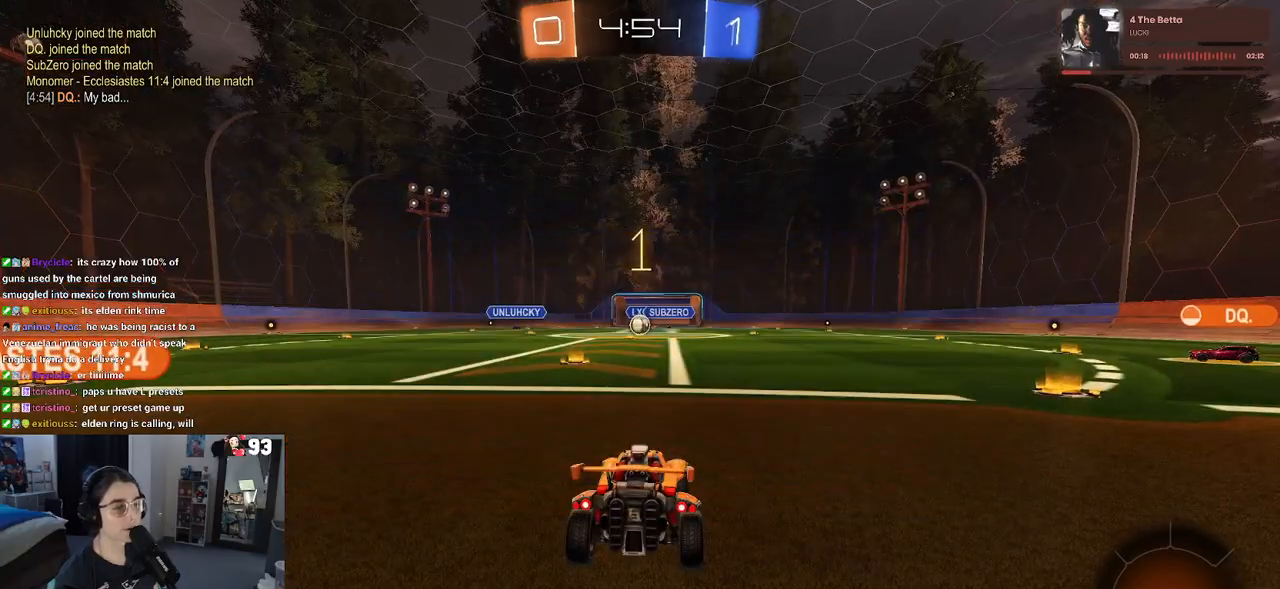
{"buttons": ["R1", "R2"], "left_stick": "right", "right_stick": "center", "events": [[317, "left_stick", "right"], [467, "R1", "down"]]}
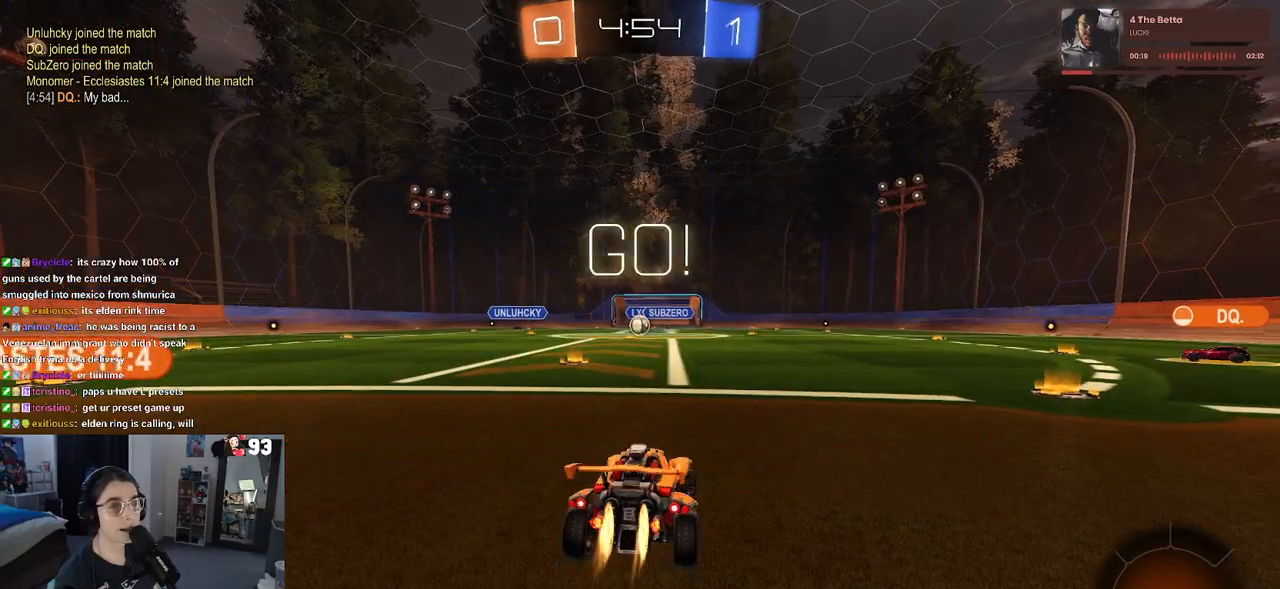
{"buttons": ["TRIANGLE", "R1", "R2"], "left_stick": "center", "right_stick": "center", "events": [[467, "TRIANGLE", "down"], [500, "left_stick", "center"]]}
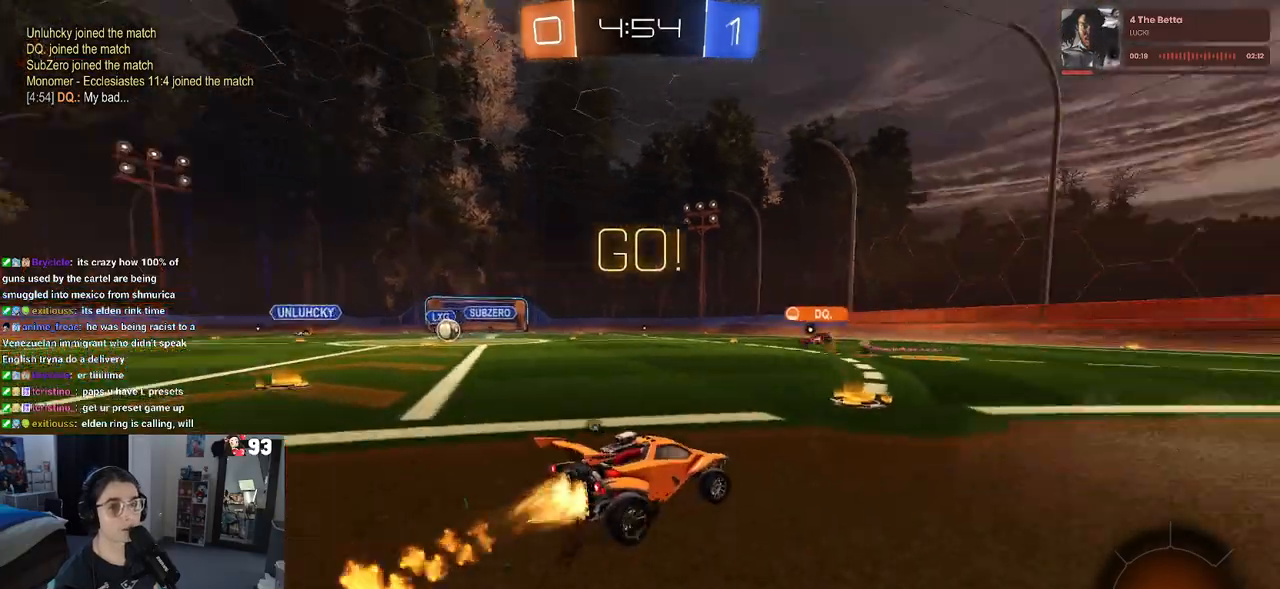
{"buttons": ["R1", "R2"], "left_stick": "right", "right_stick": "center", "events": [[33, "left_stick", "right"], [83, "TRIANGLE", "up"]]}
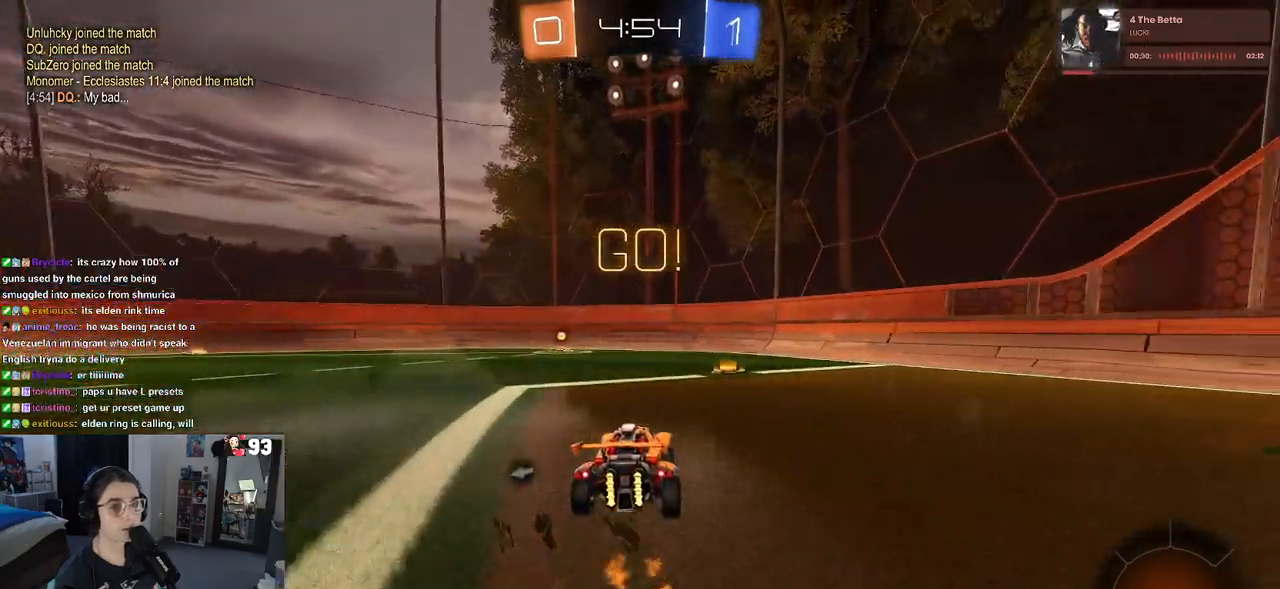
{"buttons": ["R2"], "left_stick": "center", "right_stick": "center", "events": [[17, "left_stick", "center"], [100, "TRIANGLE", "down"], [250, "TRIANGLE", "up"], [500, "R1", "up"]]}
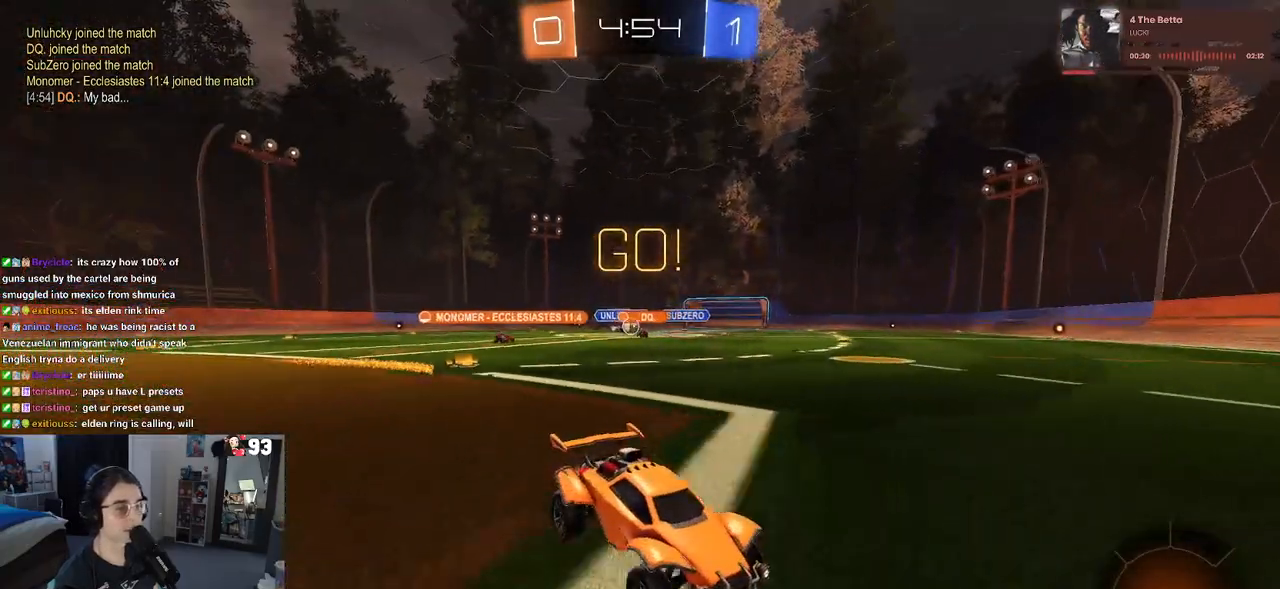
{"buttons": ["SQUARE", "R2"], "left_stick": "left", "right_stick": "center", "events": [[33, "left_stick", "left"], [233, "left_stick", "center"], [317, "left_stick", "left"], [450, "SQUARE", "down"]]}
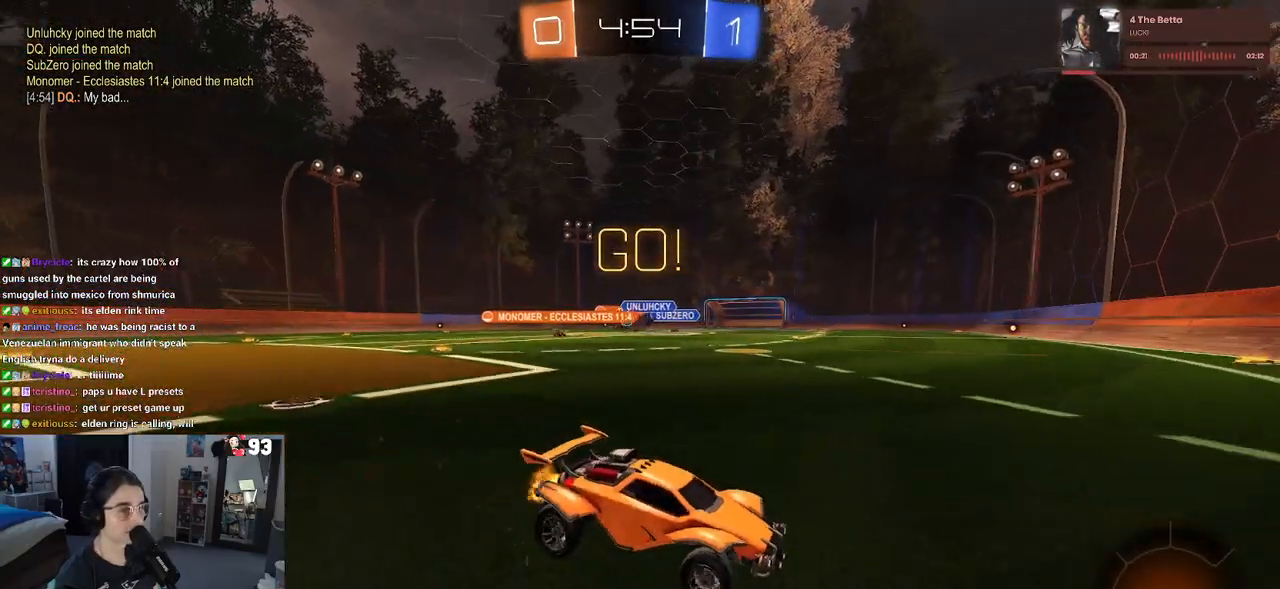
{"buttons": ["R2"], "left_stick": "left", "right_stick": "center", "events": [[117, "SQUARE", "up"]]}
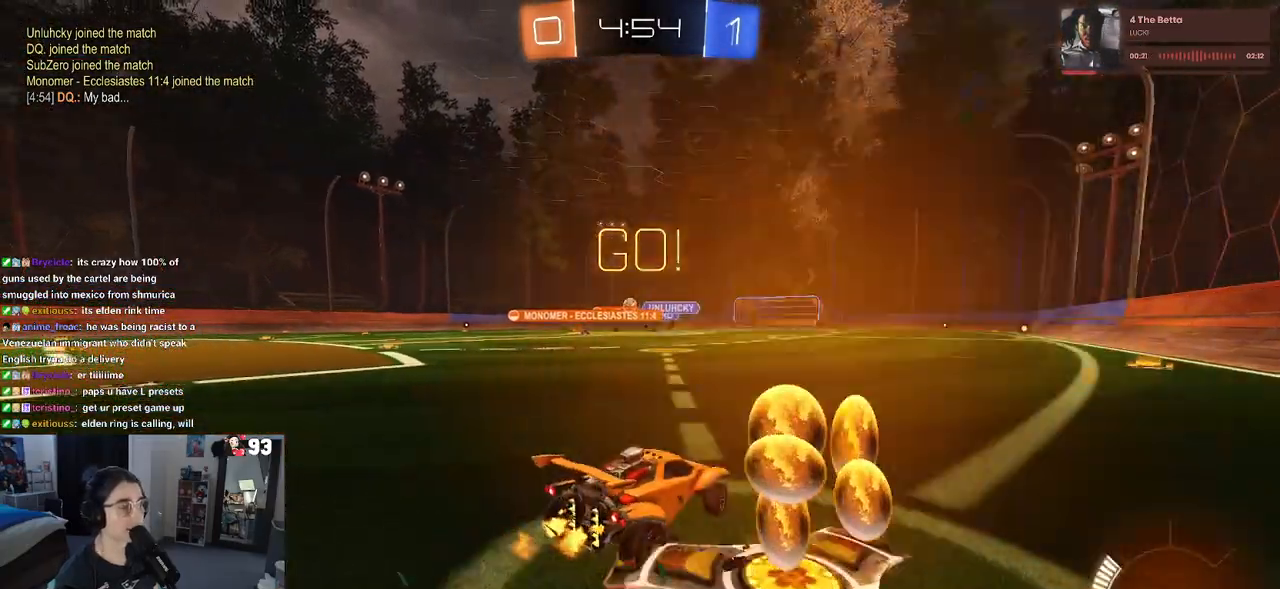
{"buttons": ["R1", "R2"], "left_stick": "center", "right_stick": "center", "events": [[283, "left_stick", "center"], [400, "R1", "down"]]}
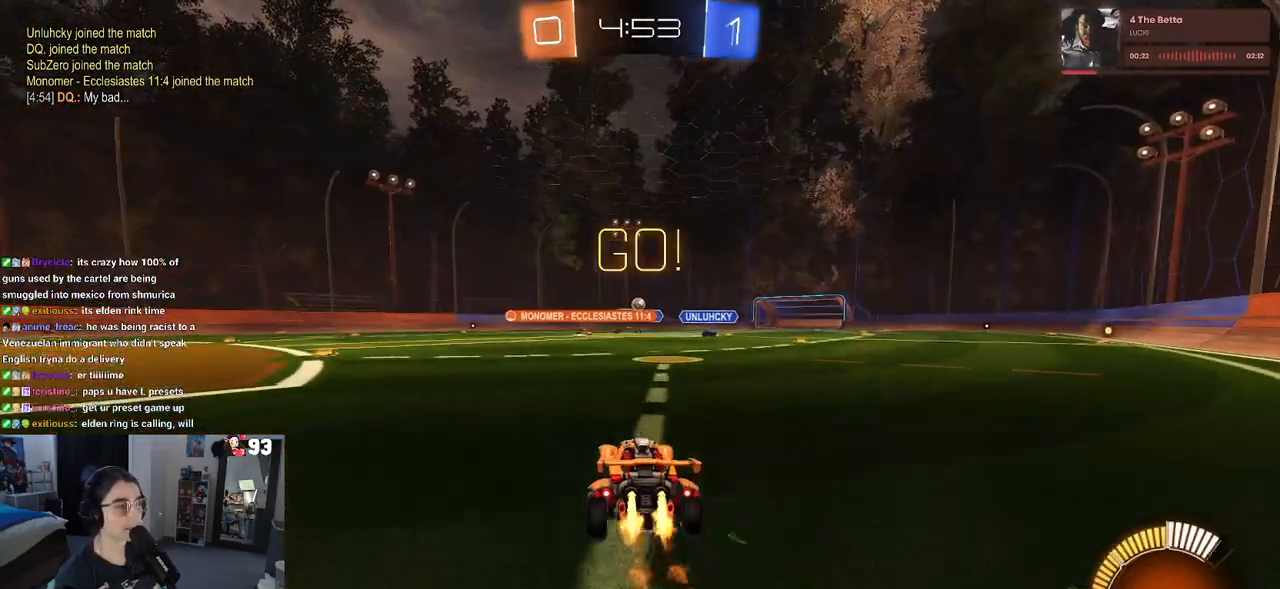
{"buttons": ["R2"], "left_stick": "left", "right_stick": "center", "events": [[200, "left_stick", "left"], [483, "R1", "up"]]}
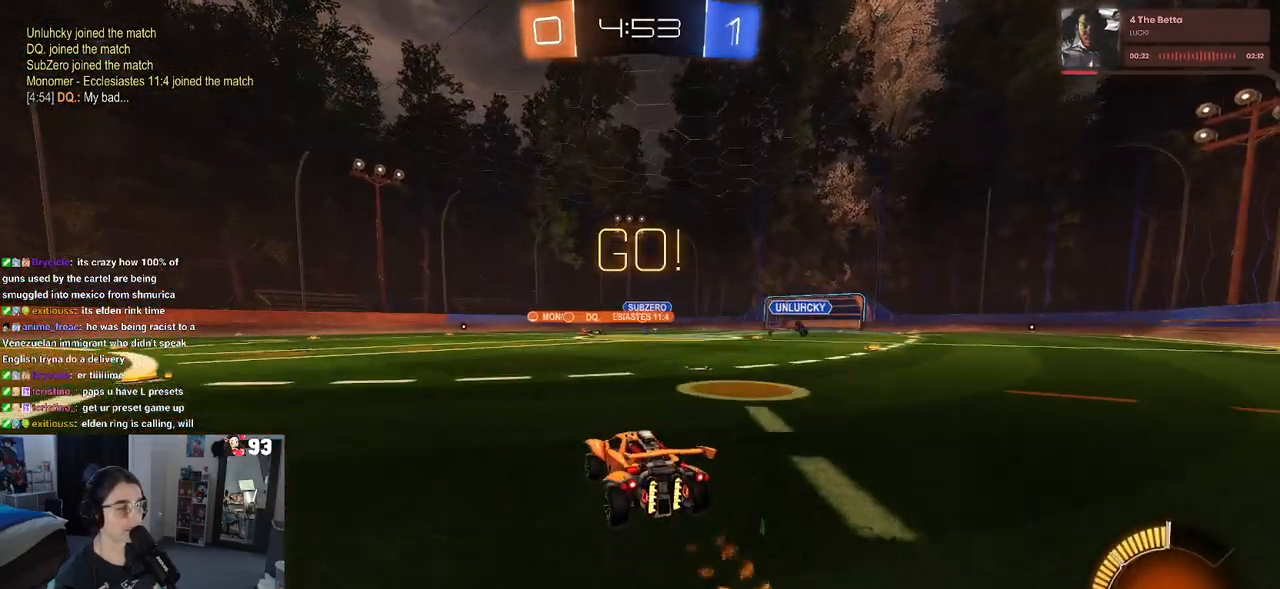
{"buttons": ["R2"], "left_stick": "right", "right_stick": "center", "events": [[167, "left_stick", "center"], [483, "left_stick", "right"]]}
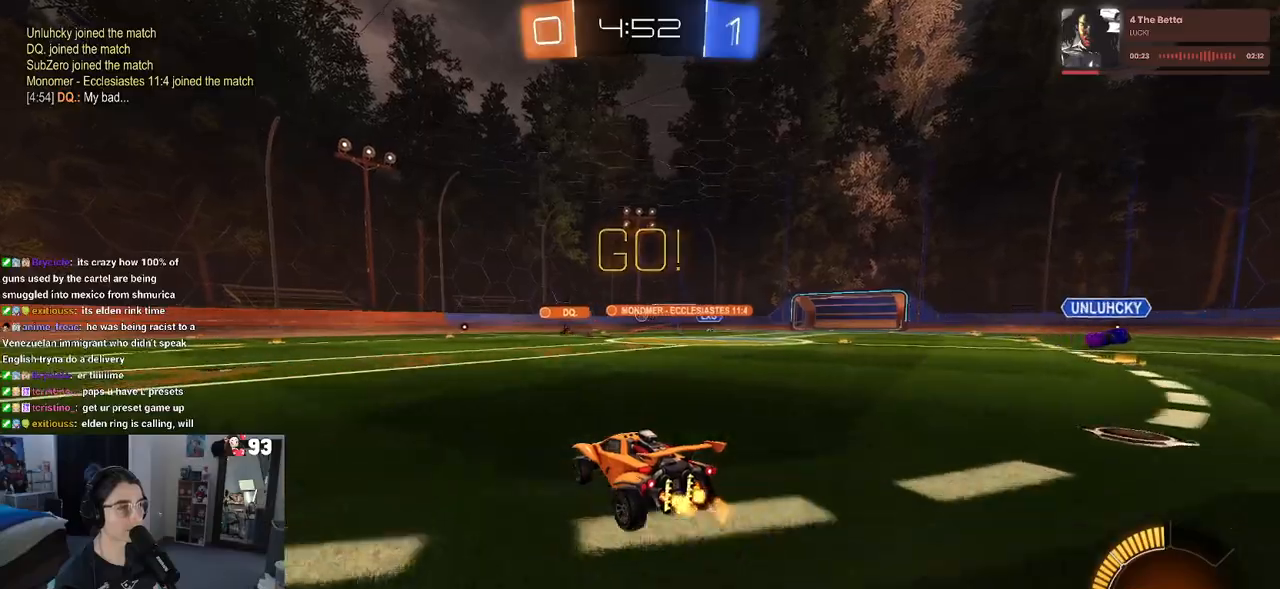
{"buttons": ["SQUARE", "R2"], "left_stick": "down-left", "right_stick": "center", "events": [[117, "left_stick", "center"], [167, "CROSS", "down"], [200, "left_stick", "up-right"], [267, "CROSS", "up"], [300, "left_stick", "up-left"], [333, "CROSS", "down"], [383, "SQUARE", "down"], [417, "CROSS", "up"], [417, "left_stick", "down-left"]]}
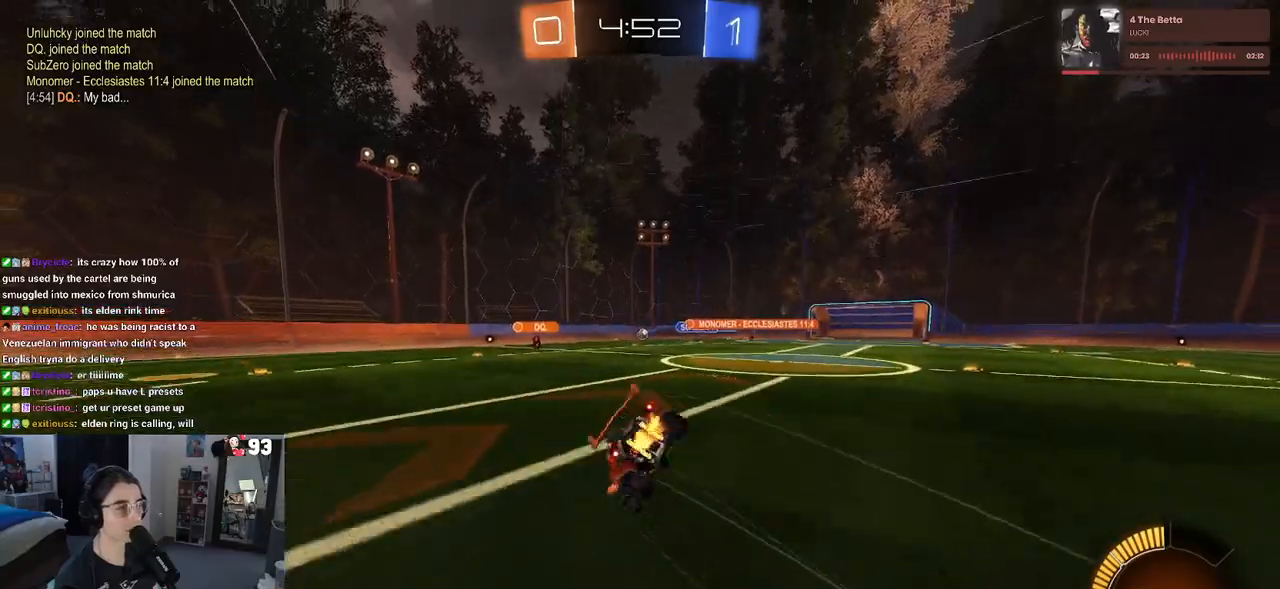
{"buttons": ["SQUARE", "R2"], "left_stick": "down-left", "right_stick": "center", "events": []}
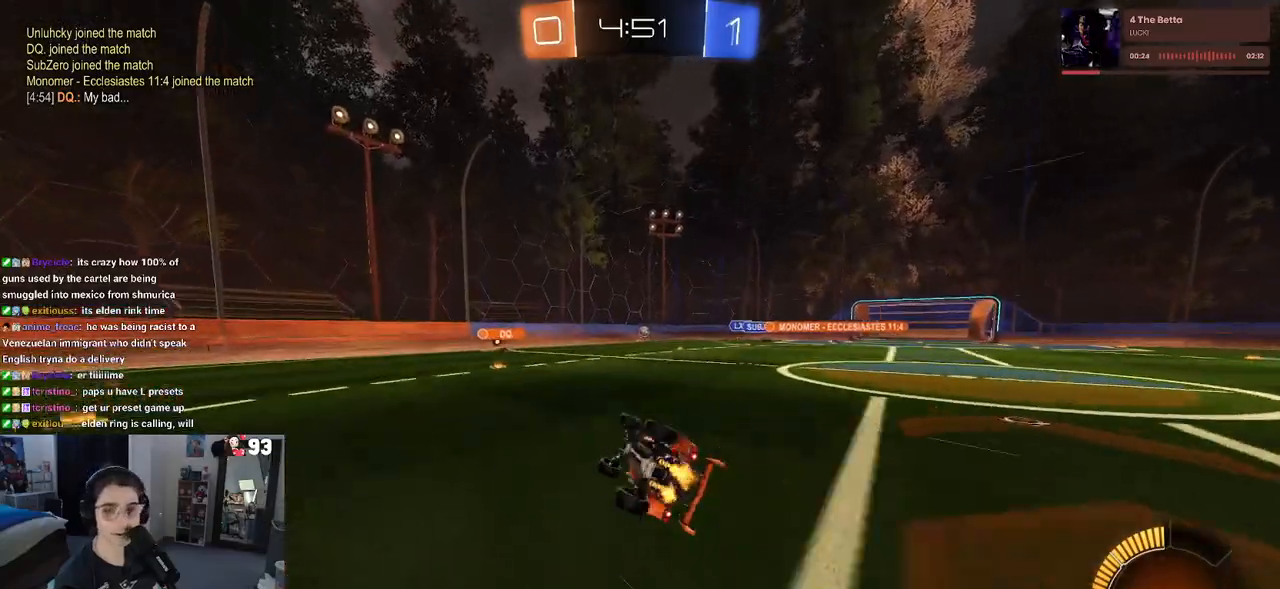
{"buttons": ["R2"], "left_stick": "center", "right_stick": "center", "events": [[217, "SQUARE", "up"], [217, "left_stick", "center"], [300, "left_stick", "right"], [483, "left_stick", "center"]]}
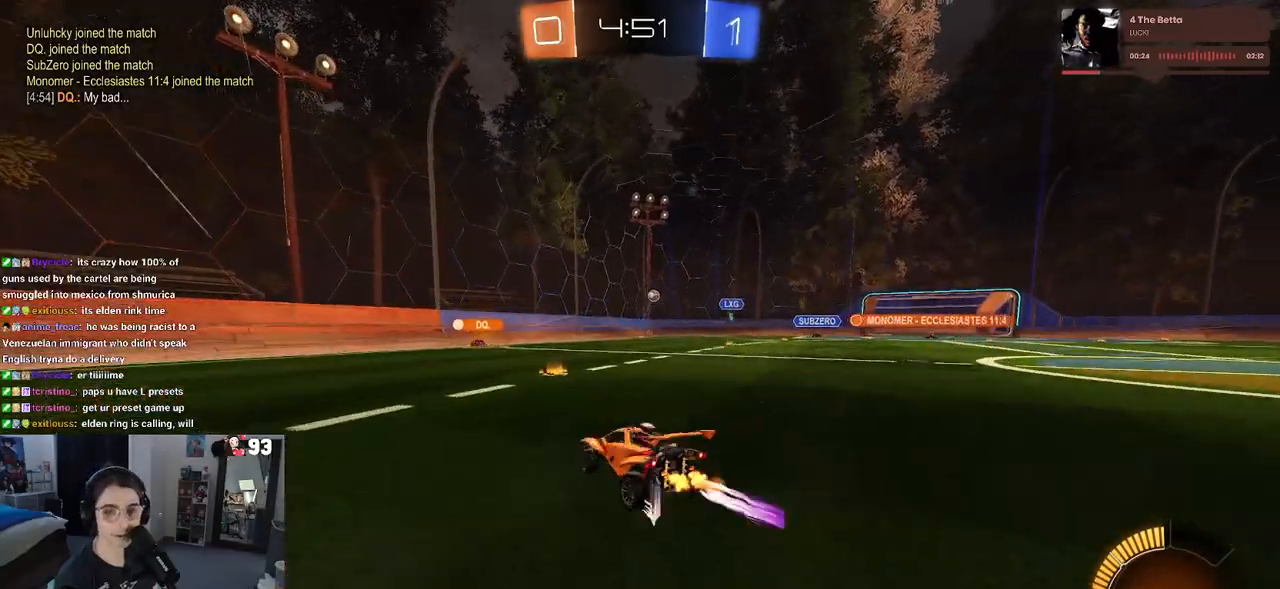
{"buttons": ["R2"], "left_stick": "left", "right_stick": "center", "events": [[250, "left_stick", "left"], [333, "SQUARE", "down"], [433, "SQUARE", "up"]]}
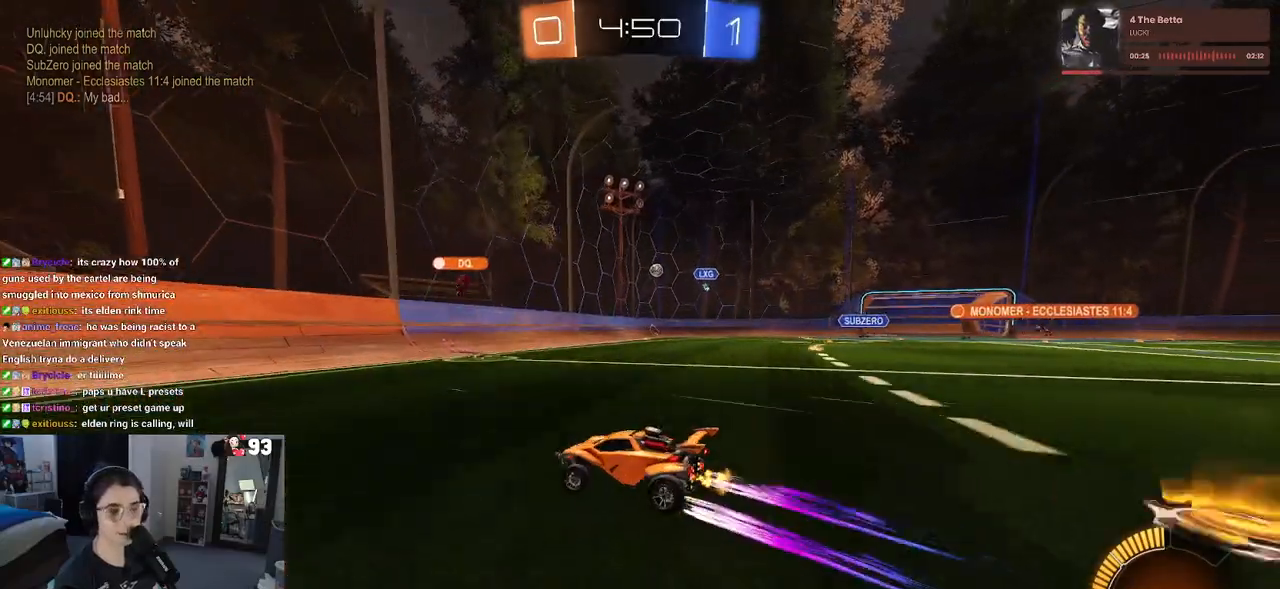
{"buttons": ["R2"], "left_stick": "right", "right_stick": "center", "events": [[400, "left_stick", "center"], [467, "left_stick", "right"]]}